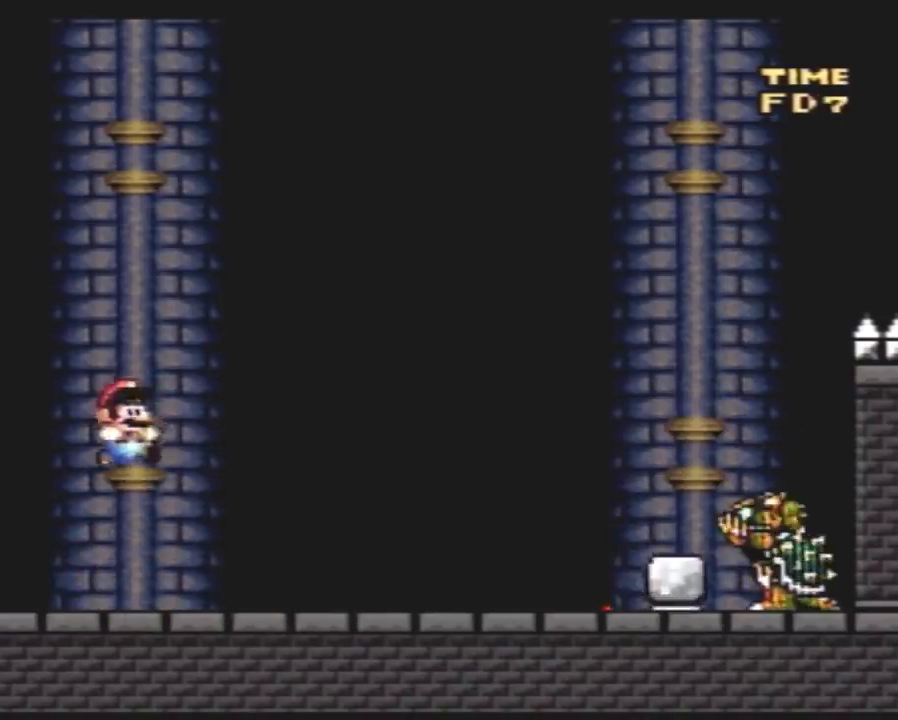
Gameplay with a controller (Nintendo layout); each line is a JSON object with the inputs held at the frame after it. "events" lists button and stick changes between this image and that frame as [ms after this image, input, new state], when the widget could be followed in between. Not read: B L3 R3.
{"buttons": ["Y", "DPAD_LEFT"], "events": [[67, "DPAD_RIGHT", "up"], [217, "DPAD_RIGHT", "down"], [433, "DPAD_RIGHT", "up"], [467, "DPAD_LEFT", "down"]]}
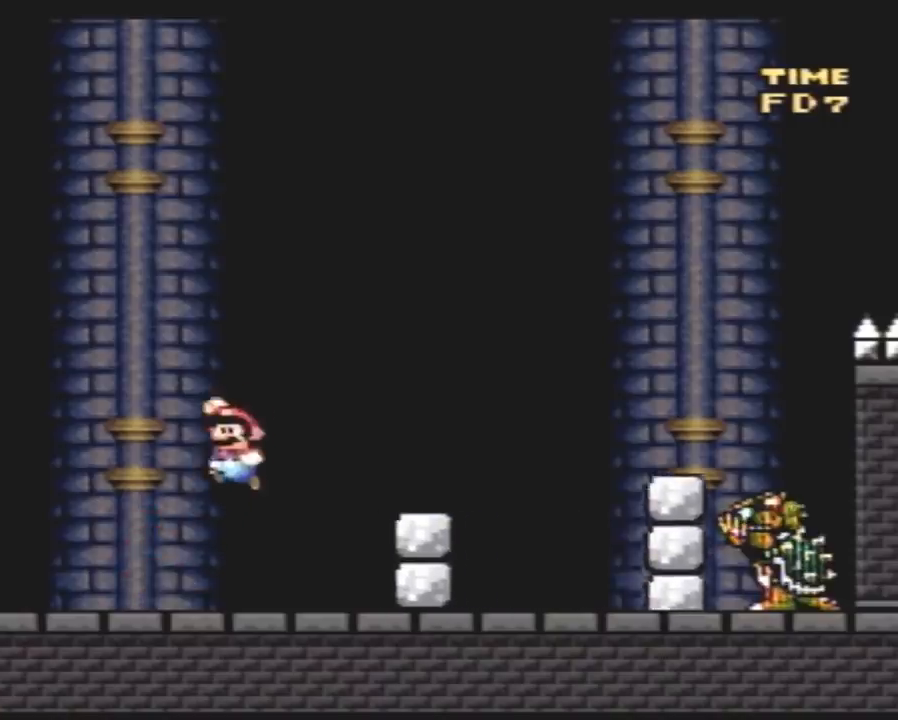
{"buttons": ["Y", "DPAD_RIGHT"], "events": [[217, "DPAD_LEFT", "up"], [217, "DPAD_RIGHT", "down"]]}
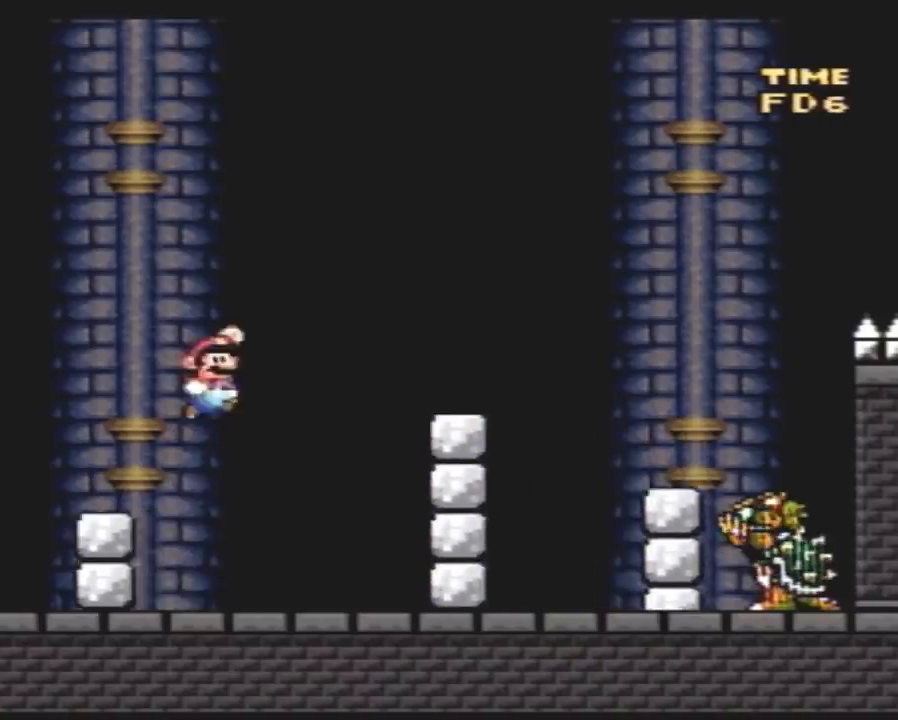
{"buttons": ["Y", "DPAD_LEFT"], "events": [[317, "DPAD_LEFT", "down"], [317, "DPAD_RIGHT", "up"]]}
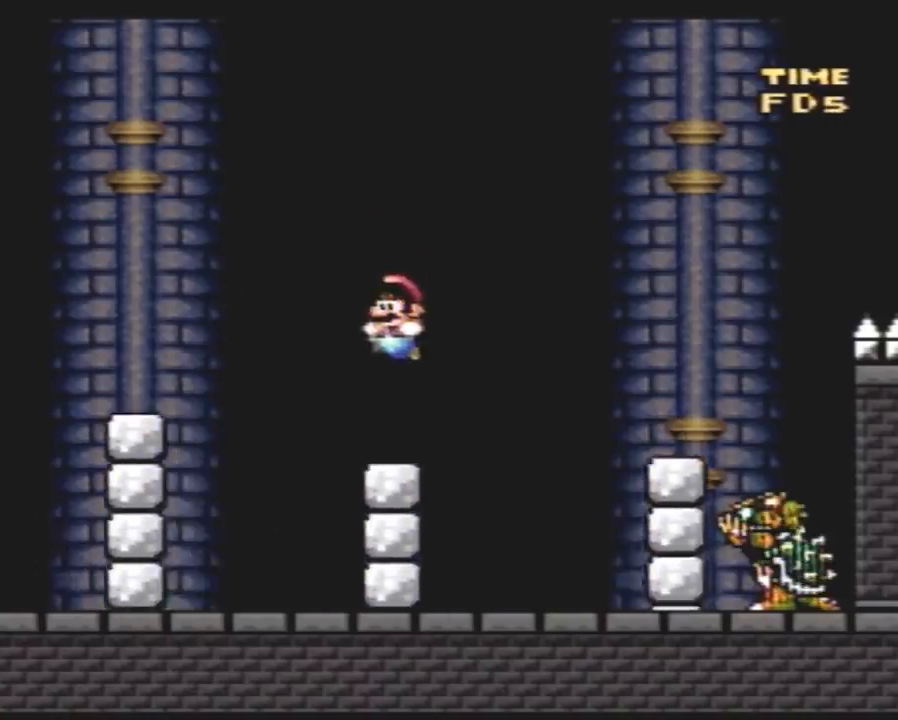
{"buttons": ["Y", "DPAD_RIGHT"], "events": [[150, "DPAD_LEFT", "up"], [183, "DPAD_RIGHT", "down"]]}
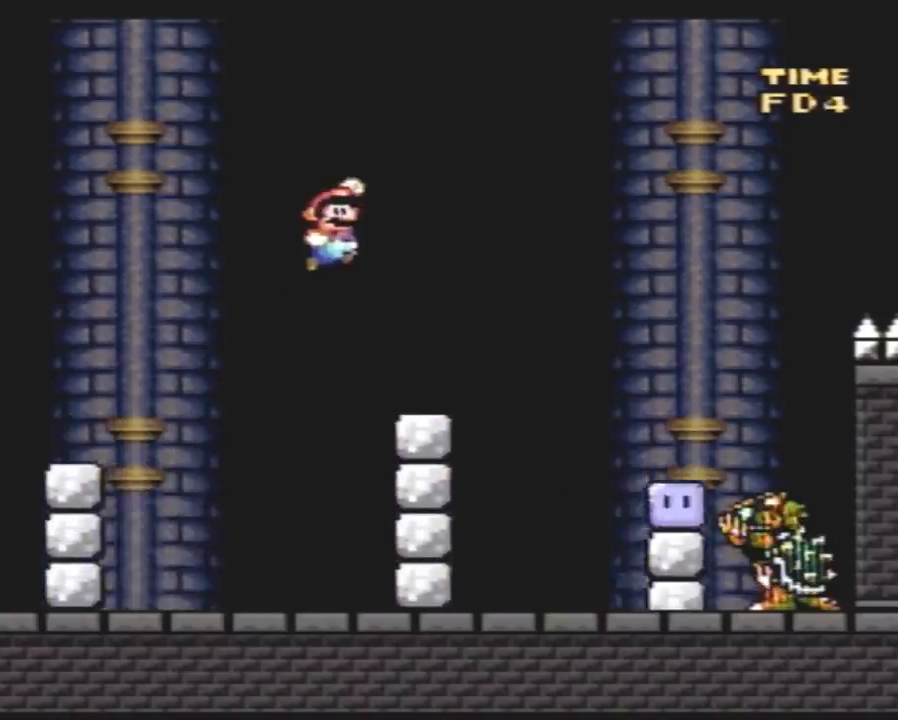
{"buttons": ["Y", "DPAD_RIGHT"], "events": [[283, "Y", "up"], [467, "Y", "down"]]}
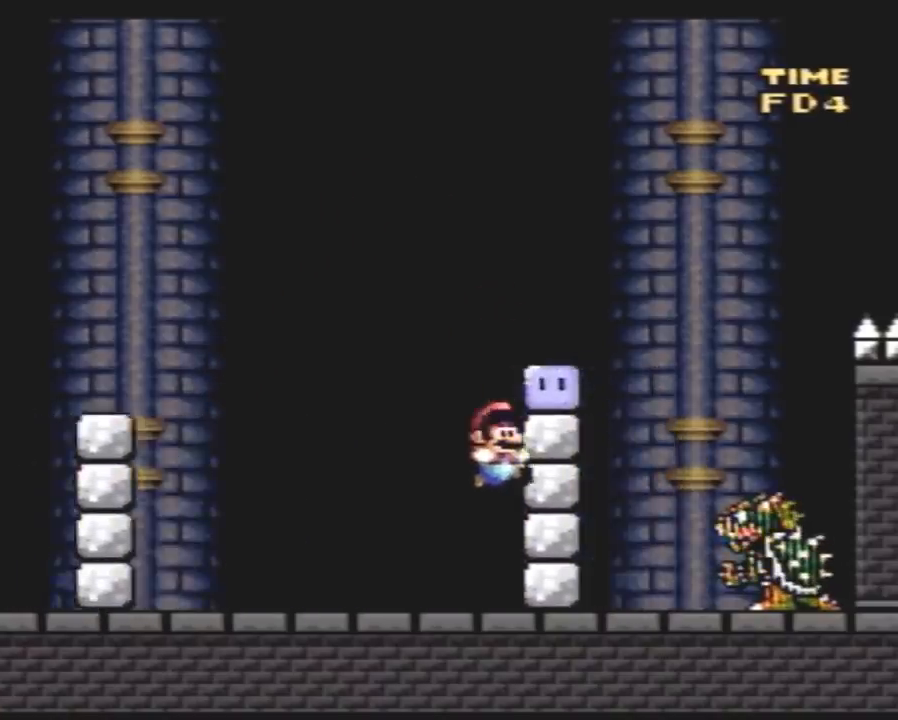
{"buttons": ["Y", "DPAD_RIGHT"], "events": [[183, "DPAD_RIGHT", "up"], [217, "DPAD_RIGHT", "down"], [333, "Y", "up"], [483, "Y", "down"]]}
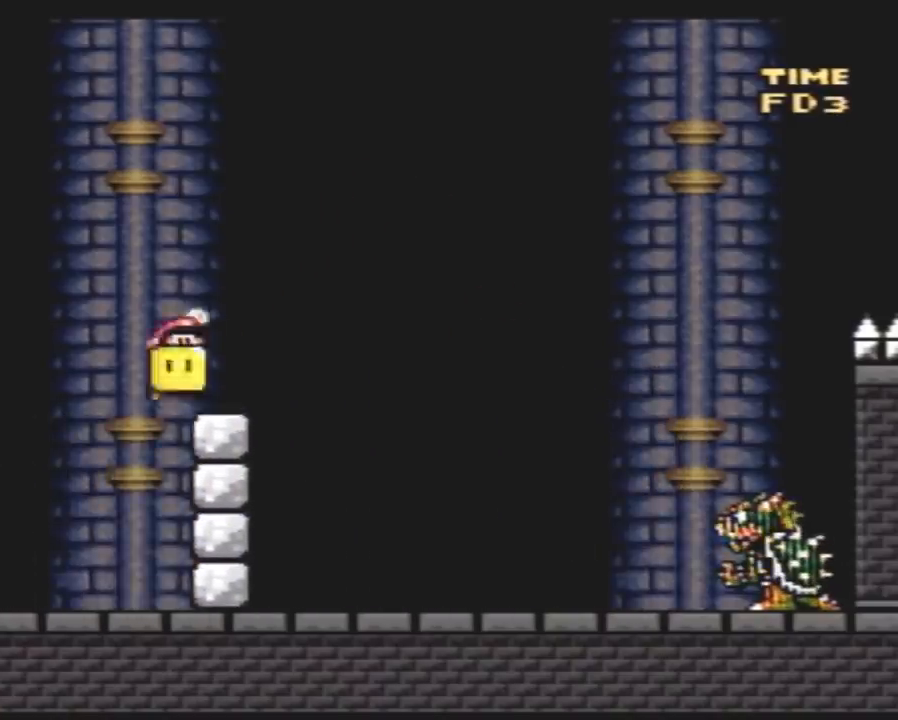
{"buttons": ["Y", "DPAD_LEFT"], "events": [[83, "Y", "up"], [133, "Y", "down"], [417, "DPAD_DOWN", "down"], [417, "DPAD_RIGHT", "up"], [450, "DPAD_DOWN", "up"], [450, "DPAD_LEFT", "down"]]}
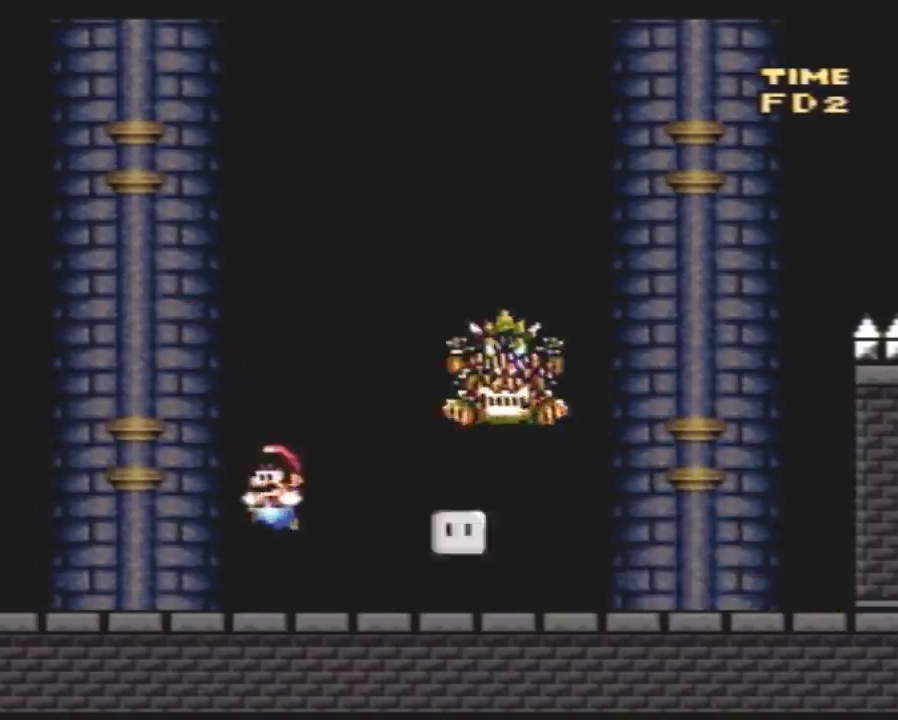
{"buttons": ["Y", "DPAD_RIGHT"], "events": [[83, "DPAD_LEFT", "up"], [100, "DPAD_RIGHT", "down"]]}
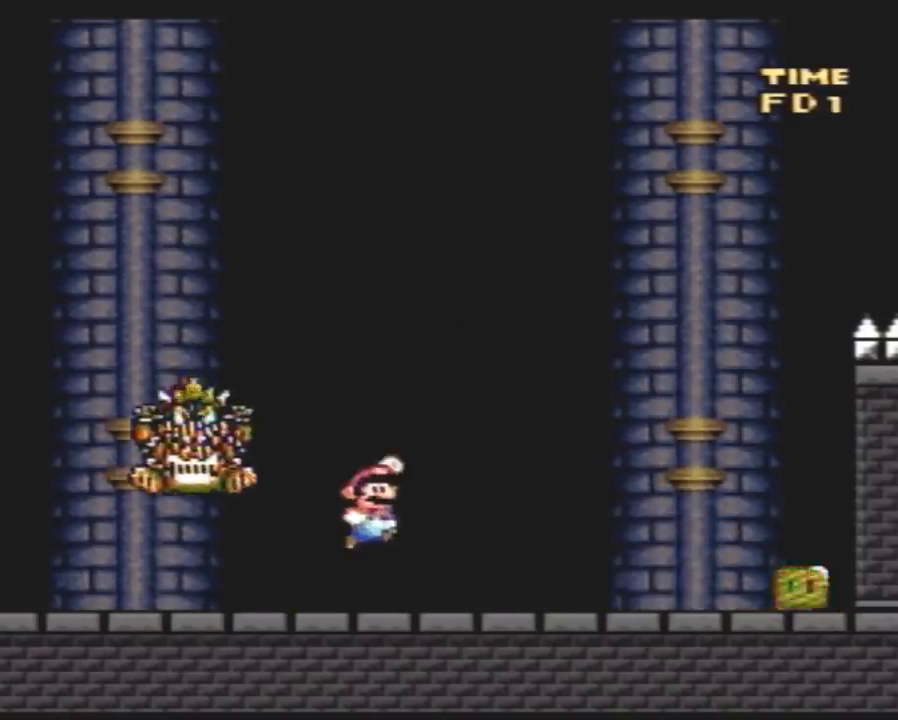
{"buttons": ["Y", "DPAD_LEFT"], "events": [[133, "DPAD_LEFT", "down"], [133, "DPAD_RIGHT", "up"], [333, "DPAD_LEFT", "up"], [350, "DPAD_LEFT", "down"]]}
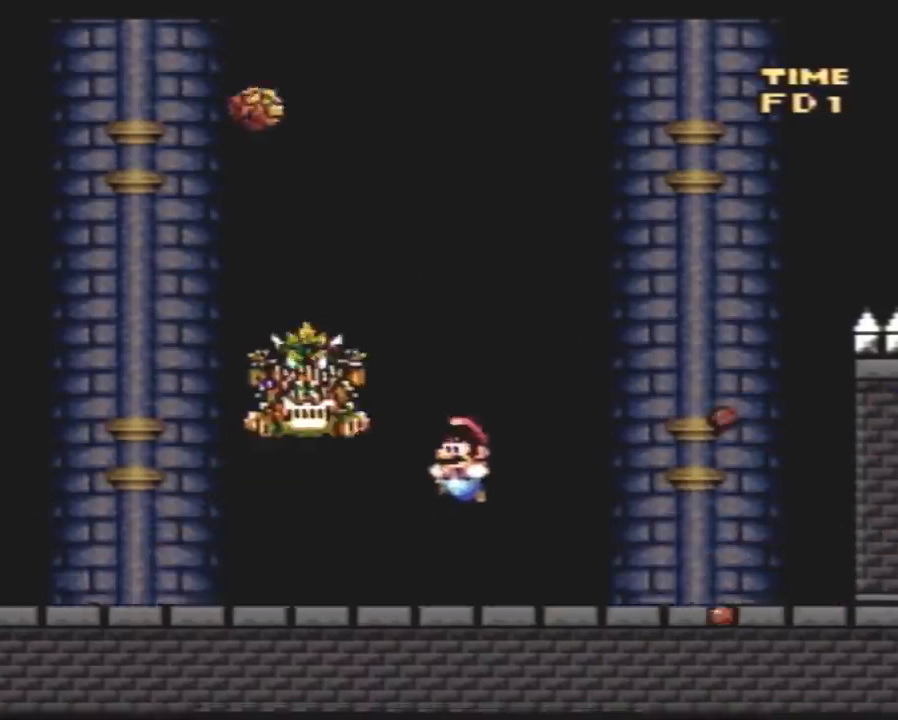
{"buttons": ["A", "Y", "DPAD_RIGHT"], "events": [[383, "A", "down"], [450, "DPAD_LEFT", "up"], [450, "DPAD_RIGHT", "down"]]}
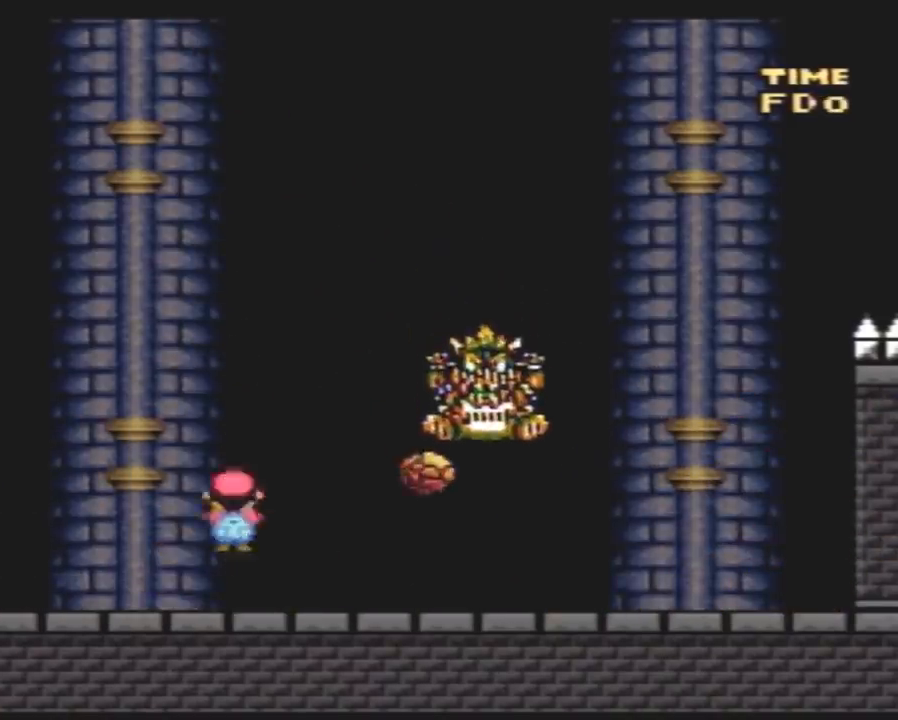
{"buttons": ["Y"], "events": [[233, "A", "up"], [233, "DPAD_RIGHT", "up"], [300, "DPAD_LEFT", "down"], [383, "DPAD_LEFT", "up"]]}
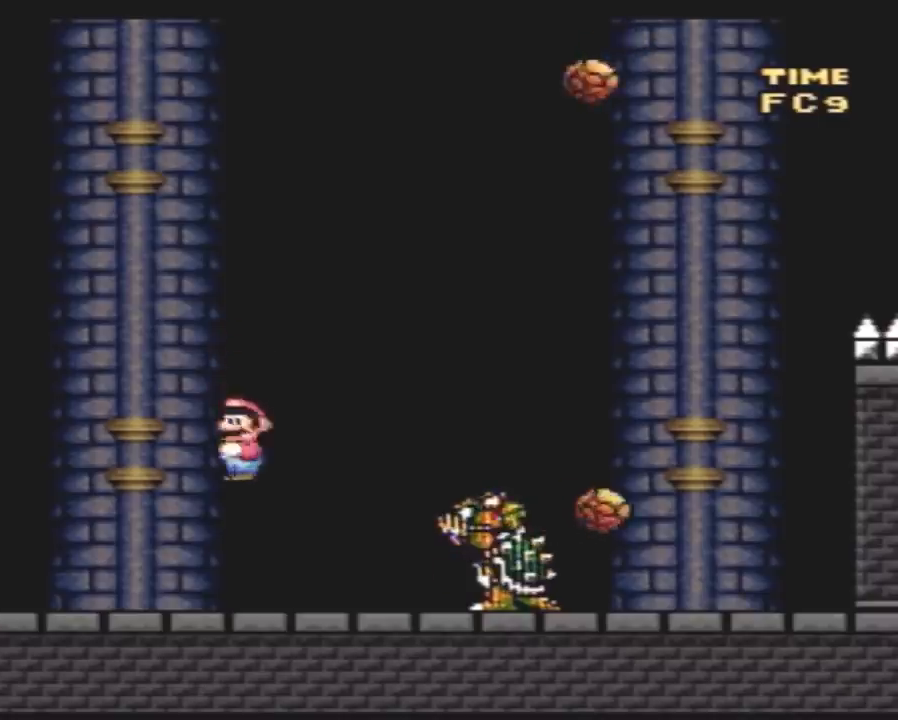
{"buttons": ["Y", "DPAD_RIGHT"], "events": [[50, "DPAD_LEFT", "down"], [233, "A", "down"], [267, "DPAD_LEFT", "up"], [267, "DPAD_RIGHT", "down"], [433, "A", "up"]]}
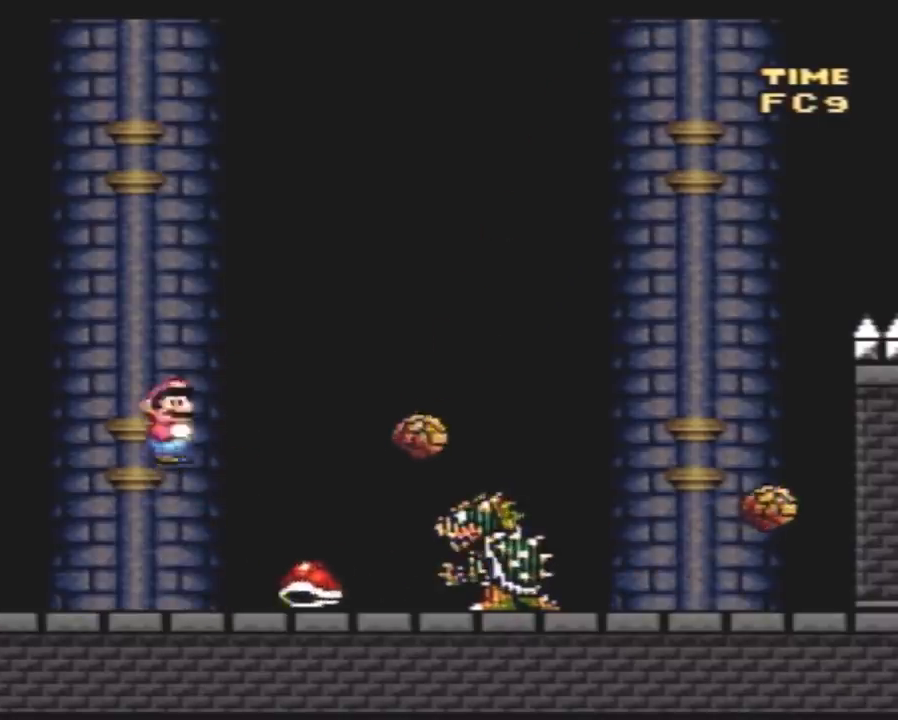
{"buttons": ["Y", "DPAD_LEFT"], "events": [[250, "DPAD_LEFT", "down"], [250, "DPAD_RIGHT", "up"]]}
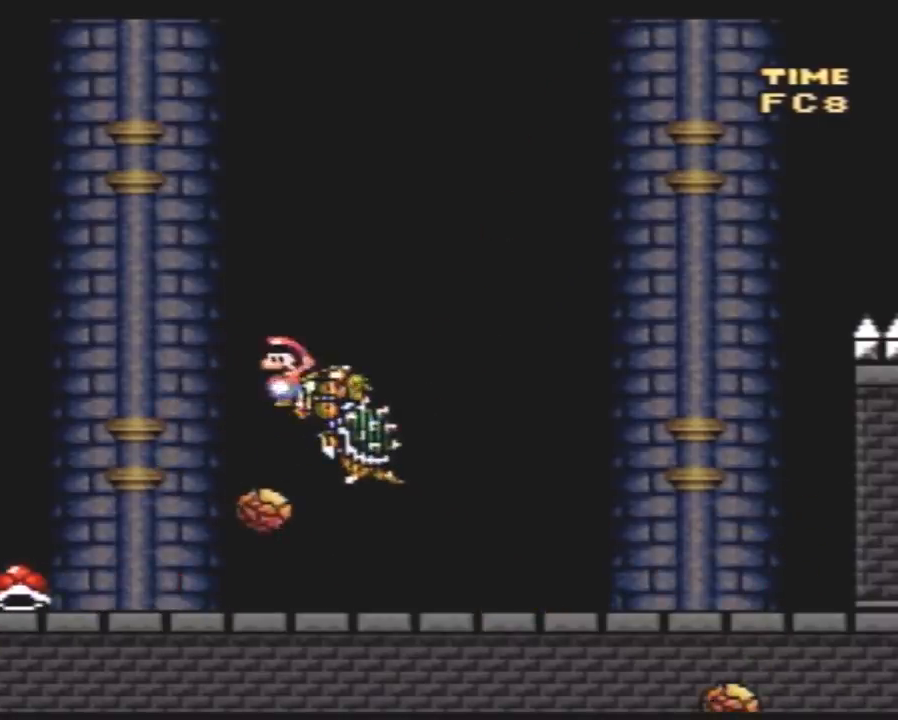
{"buttons": ["Y", "DPAD_RIGHT"], "events": [[100, "DPAD_LEFT", "up"], [117, "DPAD_RIGHT", "down"]]}
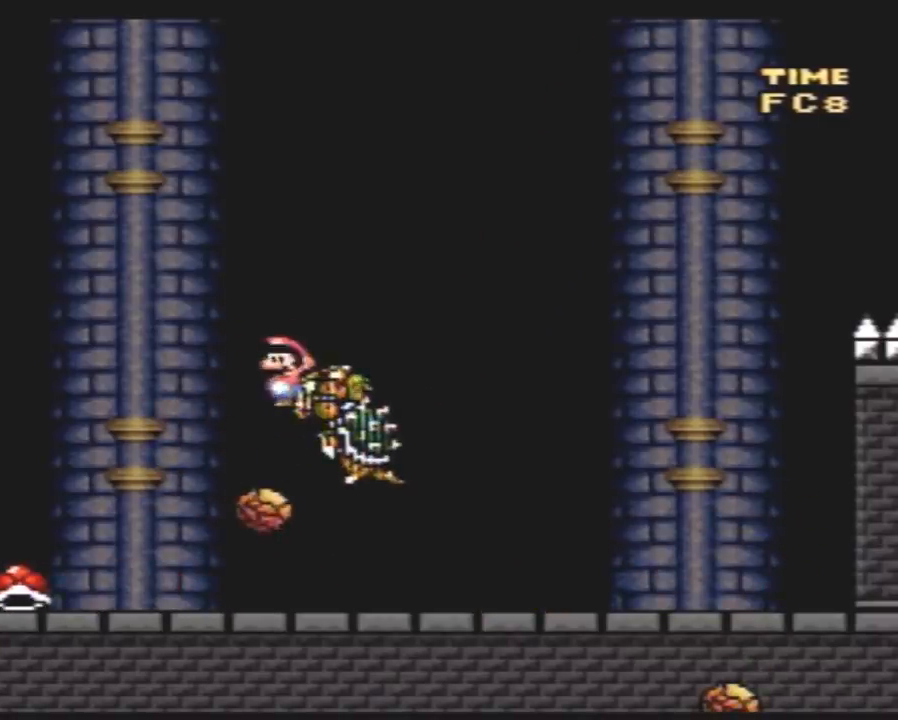
{"buttons": ["Y", "DPAD_RIGHT"], "events": []}
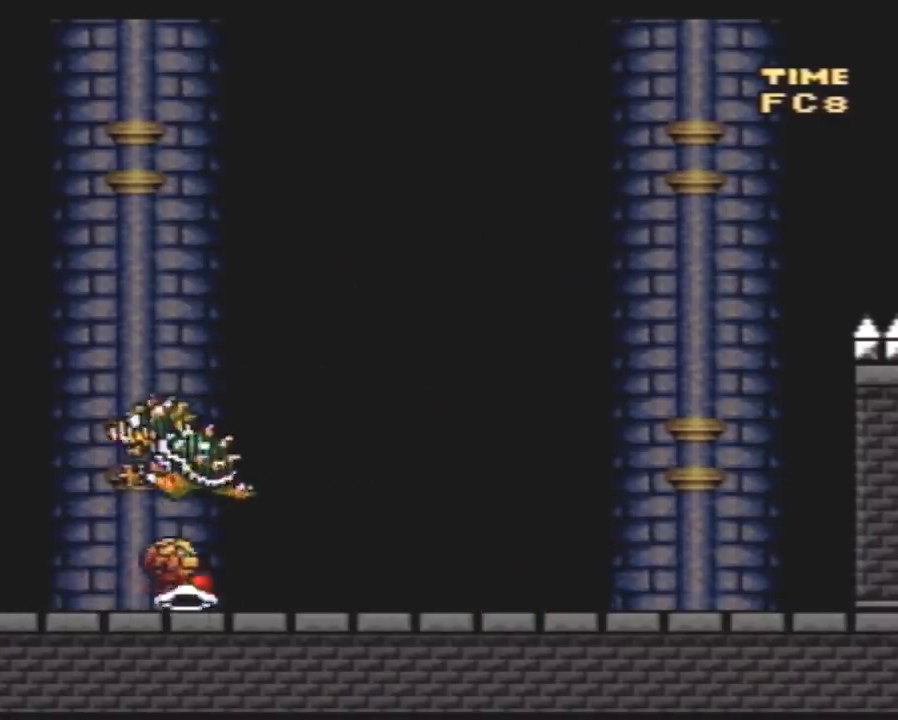
{"buttons": ["Y", "DPAD_RIGHT"], "events": []}
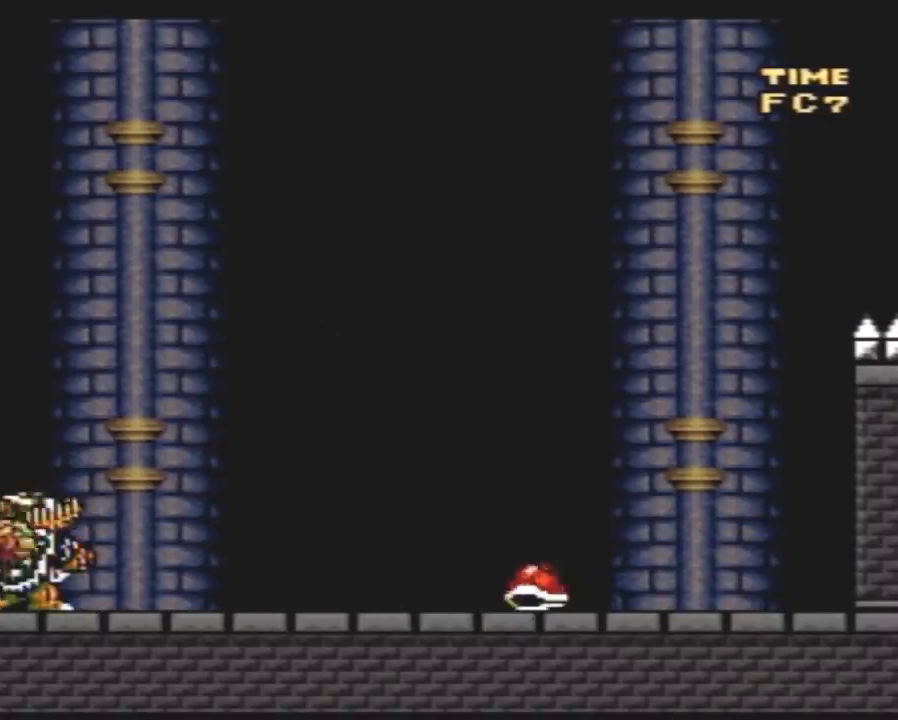
{"buttons": ["Y", "DPAD_LEFT"], "events": [[117, "DPAD_RIGHT", "up"], [183, "DPAD_LEFT", "down"], [467, "DPAD_LEFT", "up"], [500, "DPAD_LEFT", "down"]]}
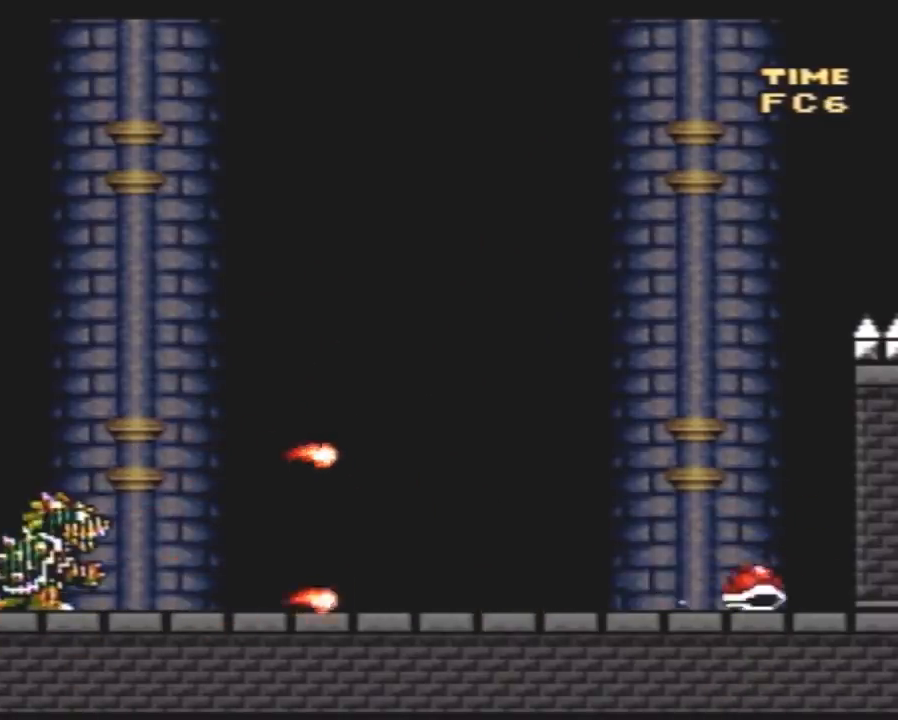
{"buttons": ["Y", "DPAD_LEFT"], "events": []}
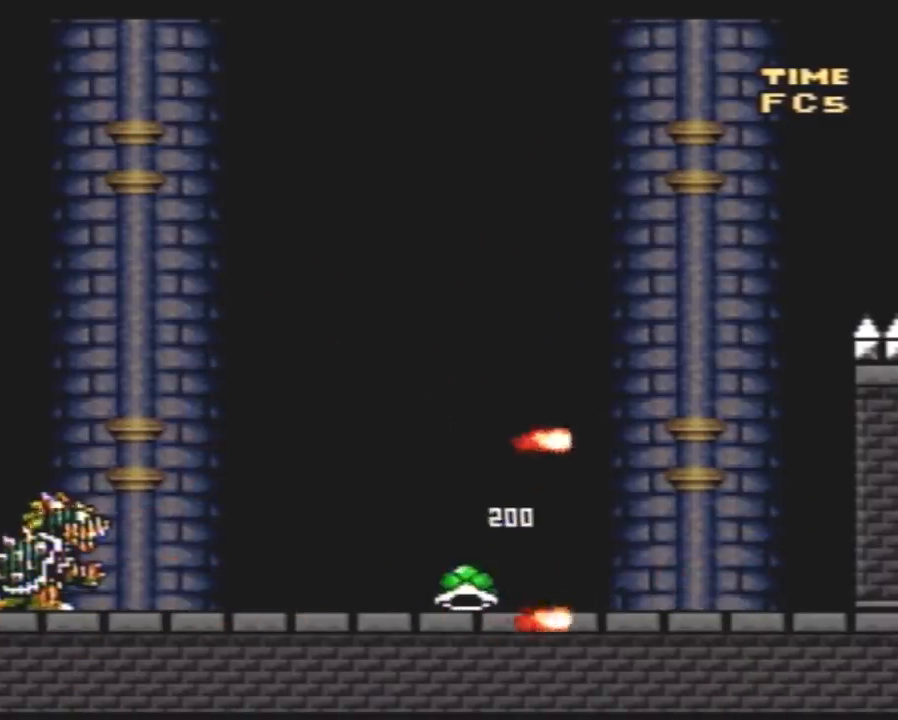
{"buttons": ["Y", "DPAD_LEFT"], "events": [[33, "DPAD_LEFT", "up"], [67, "DPAD_RIGHT", "down"], [500, "DPAD_LEFT", "down"], [500, "DPAD_RIGHT", "up"]]}
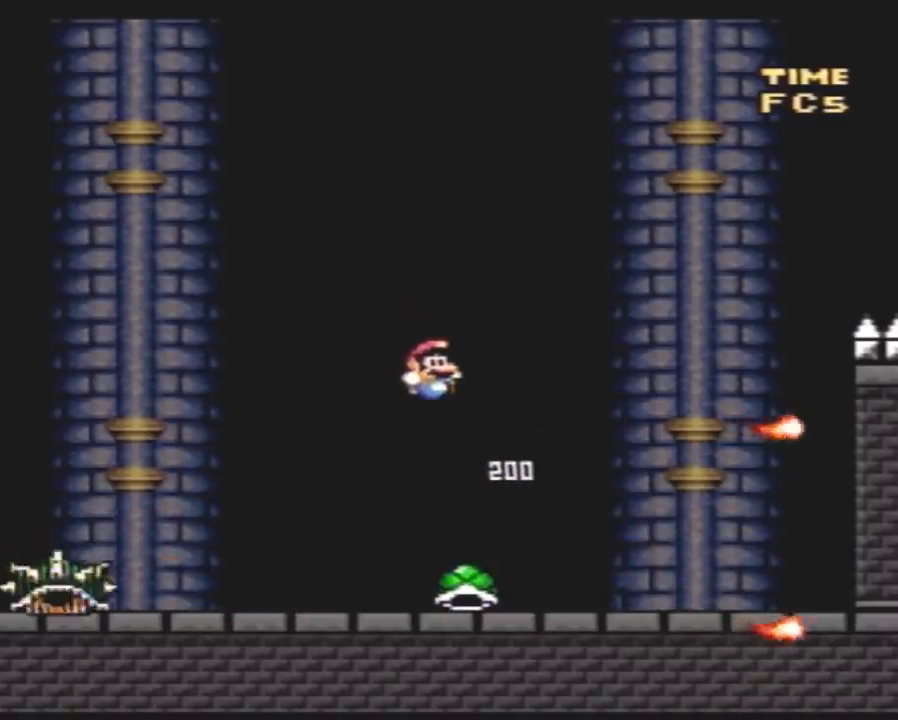
{"buttons": ["Y", "DPAD_LEFT"], "events": []}
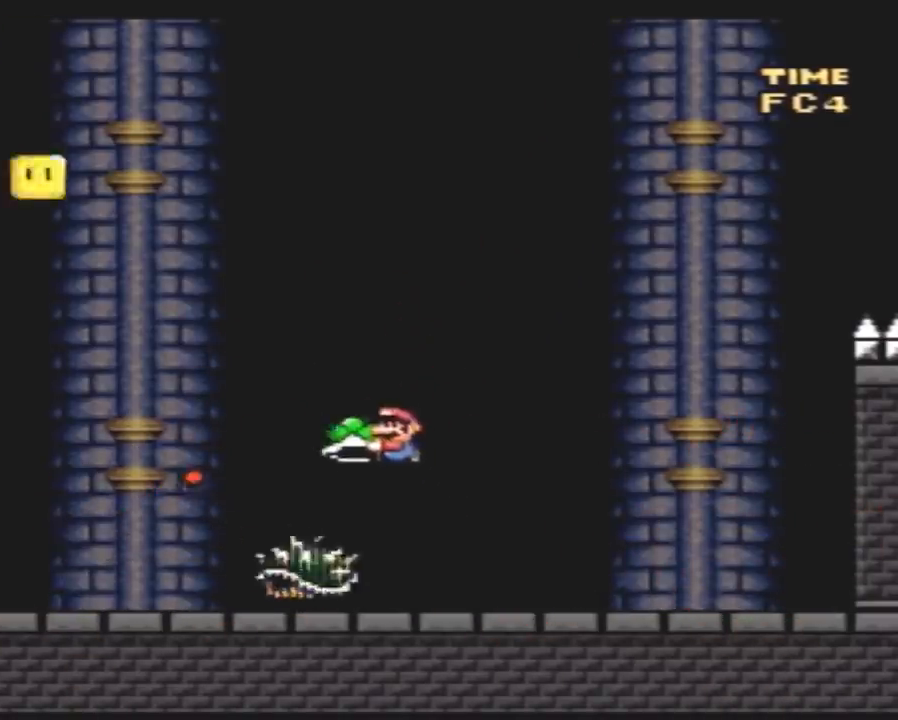
{"buttons": ["Y", "DPAD_UP"]}
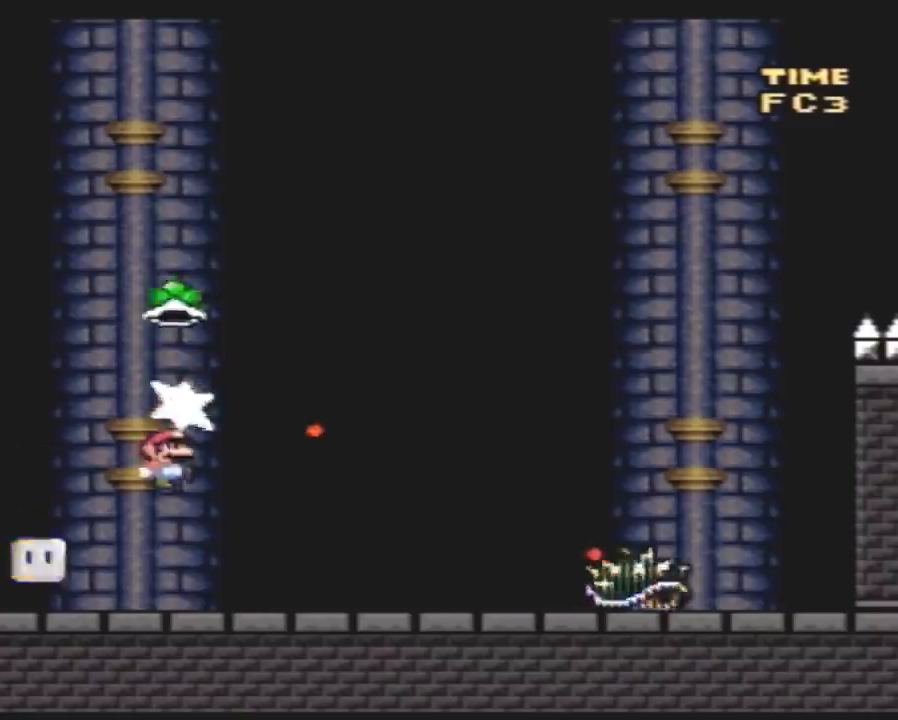
{"buttons": ["Y", "DPAD_RIGHT"]}
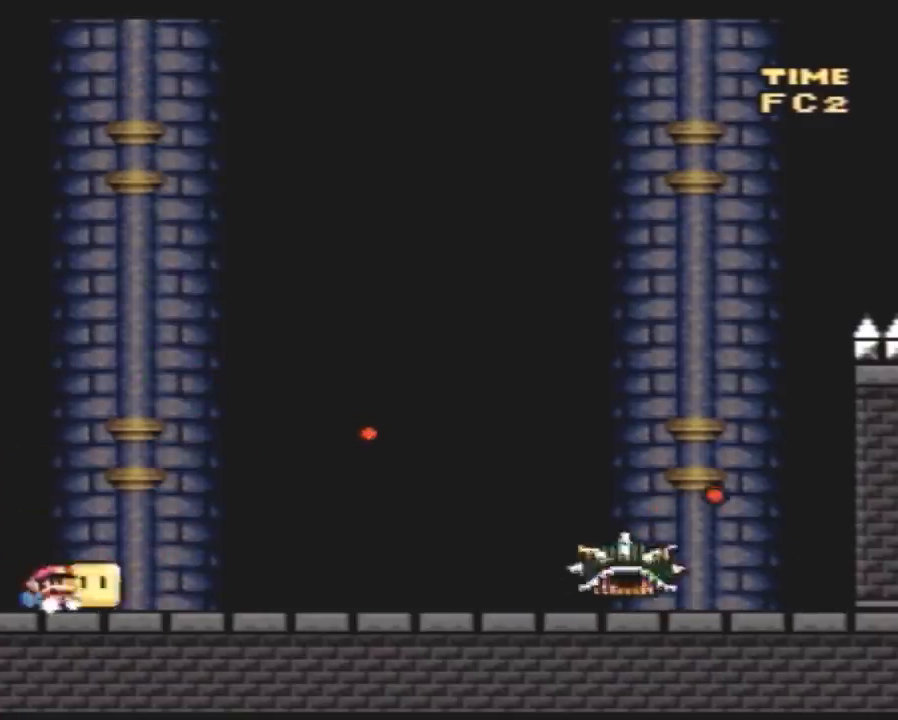
{"buttons": ["Y", "DPAD_RIGHT"], "events": []}
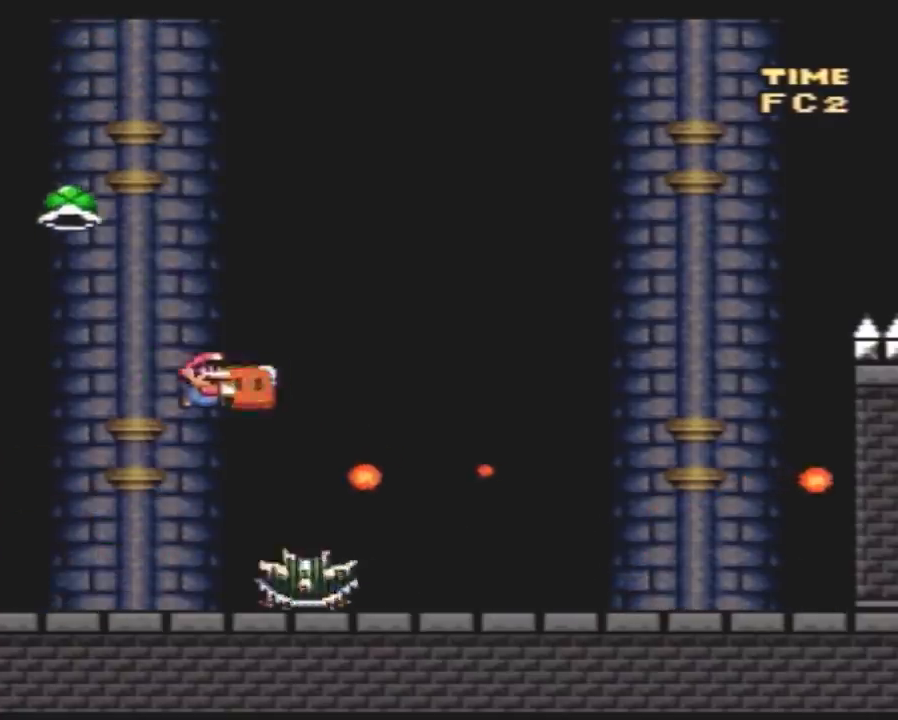
{"buttons": ["Y", "DPAD_RIGHT"], "events": [[133, "DPAD_LEFT", "down"], [133, "DPAD_RIGHT", "up"], [417, "DPAD_LEFT", "up"], [417, "DPAD_RIGHT", "down"]]}
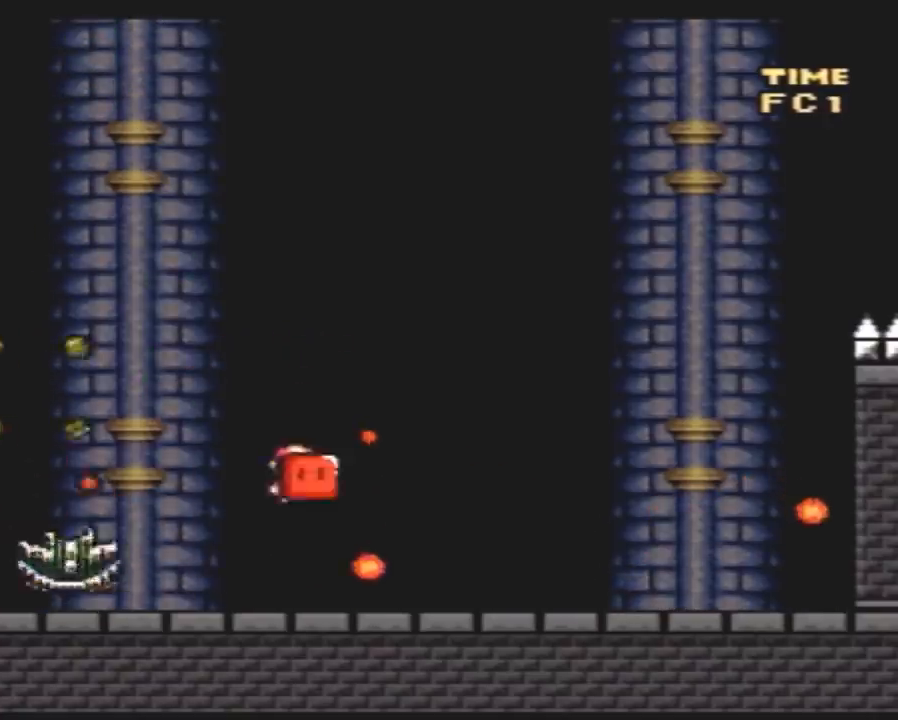
{"buttons": ["Y", "DPAD_RIGHT"], "events": []}
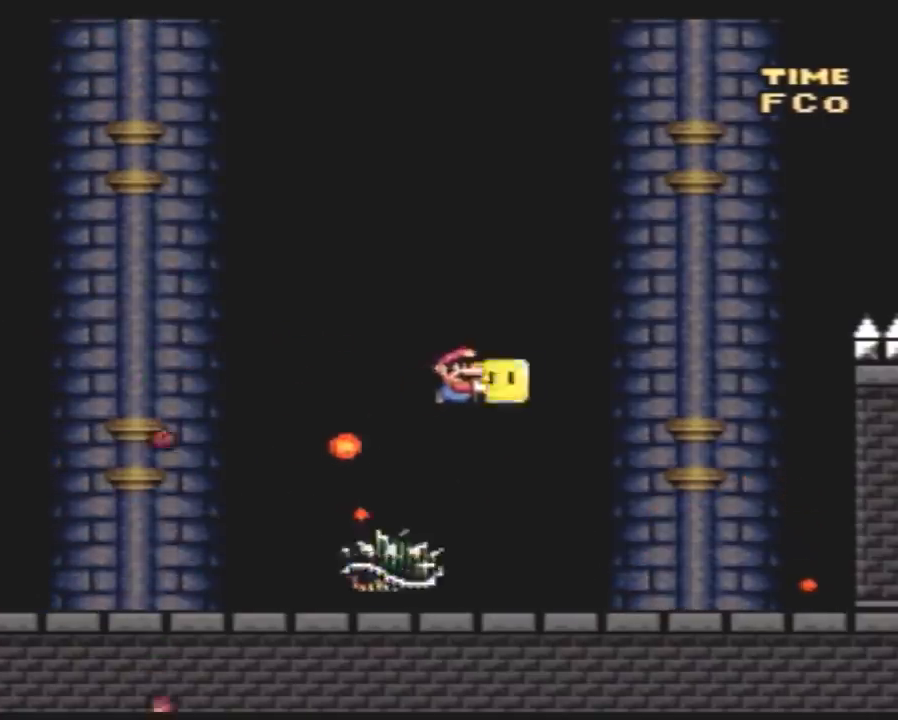
{"buttons": ["Y"], "events": [[83, "DPAD_LEFT", "down"], [83, "DPAD_RIGHT", "up"], [333, "DPAD_LEFT", "up"], [333, "DPAD_RIGHT", "down"], [483, "DPAD_RIGHT", "up"]]}
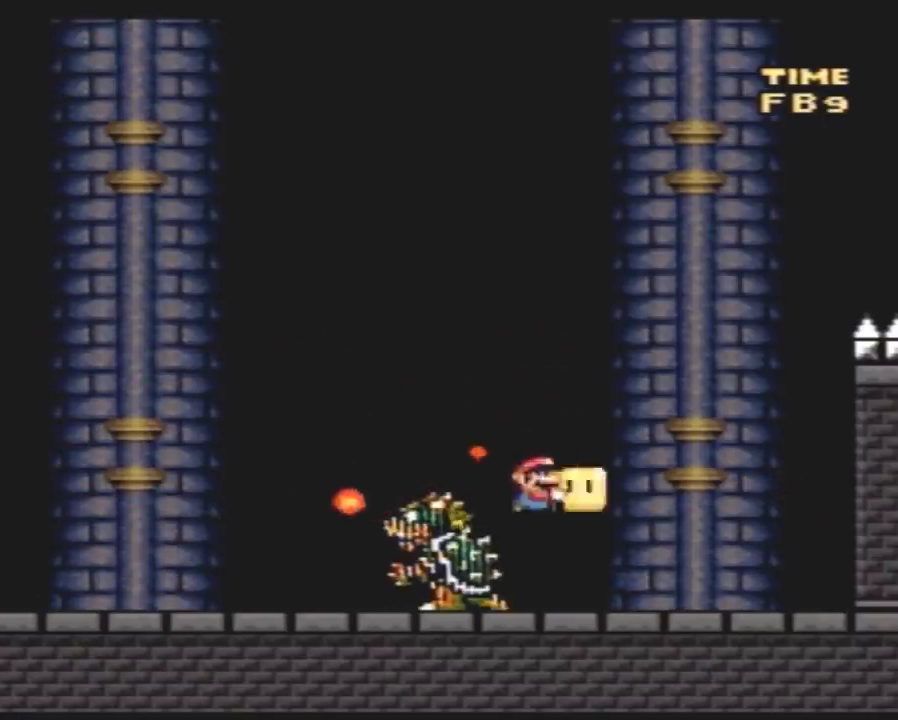
{"buttons": ["Y", "DPAD_RIGHT"], "events": [[17, "DPAD_LEFT", "down"], [17, "Y", "up"], [50, "Y", "down"], [117, "DPAD_LEFT", "up"], [133, "DPAD_RIGHT", "down"]]}
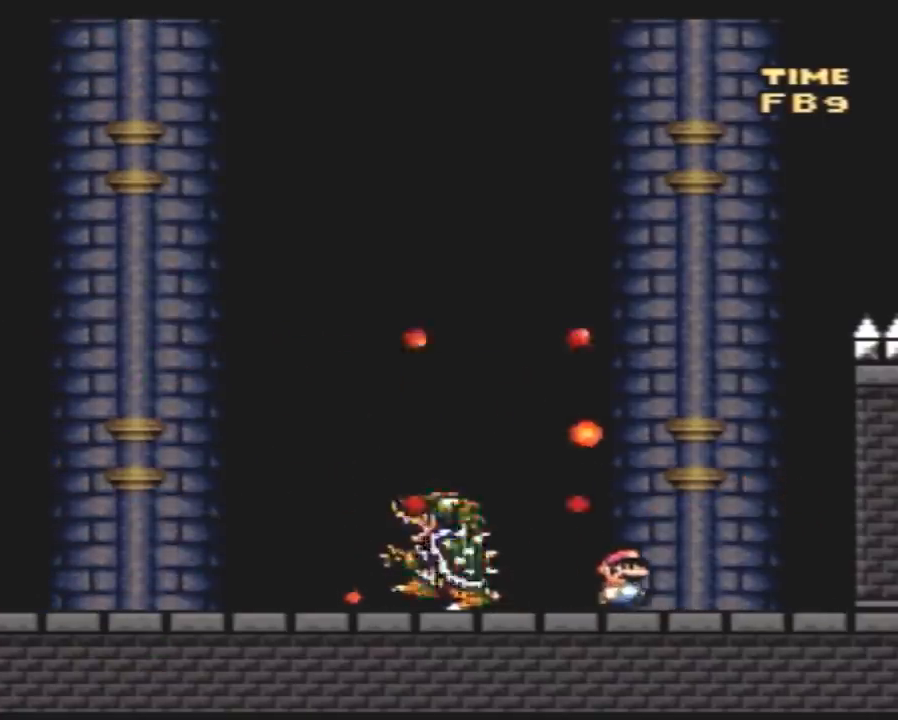
{"buttons": ["Y", "DPAD_LEFT"], "events": [[83, "DPAD_LEFT", "down"], [83, "DPAD_RIGHT", "up"]]}
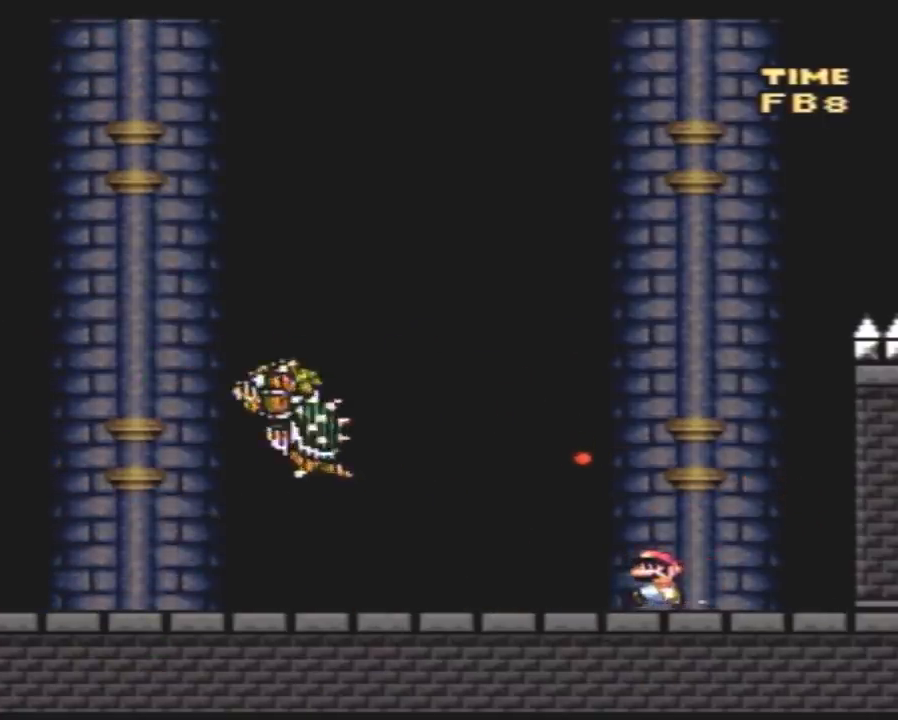
{"buttons": ["Y", "DPAD_RIGHT"], "events": [[283, "DPAD_LEFT", "up"], [283, "DPAD_RIGHT", "down"]]}